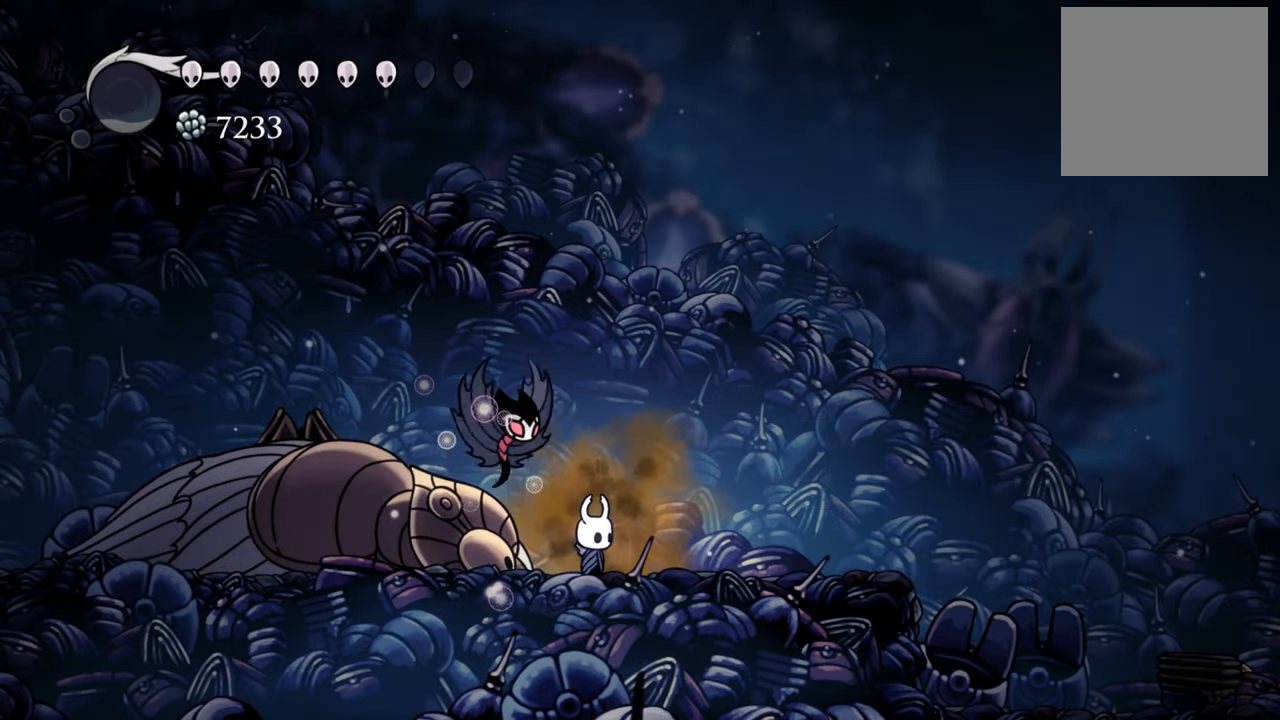
Gameplay with a controller (Xbox layout); each line is a JSON object with the inputs held at the frame after it. "events" lists button and stick changes between this image and that frame as [ms after this image, input, new state], when the widget could be followed in between. Not read: left_stick right_stick.
{"buttons": ["DPAD_LEFT"], "events": [[400, "DPAD_LEFT", "down"]]}
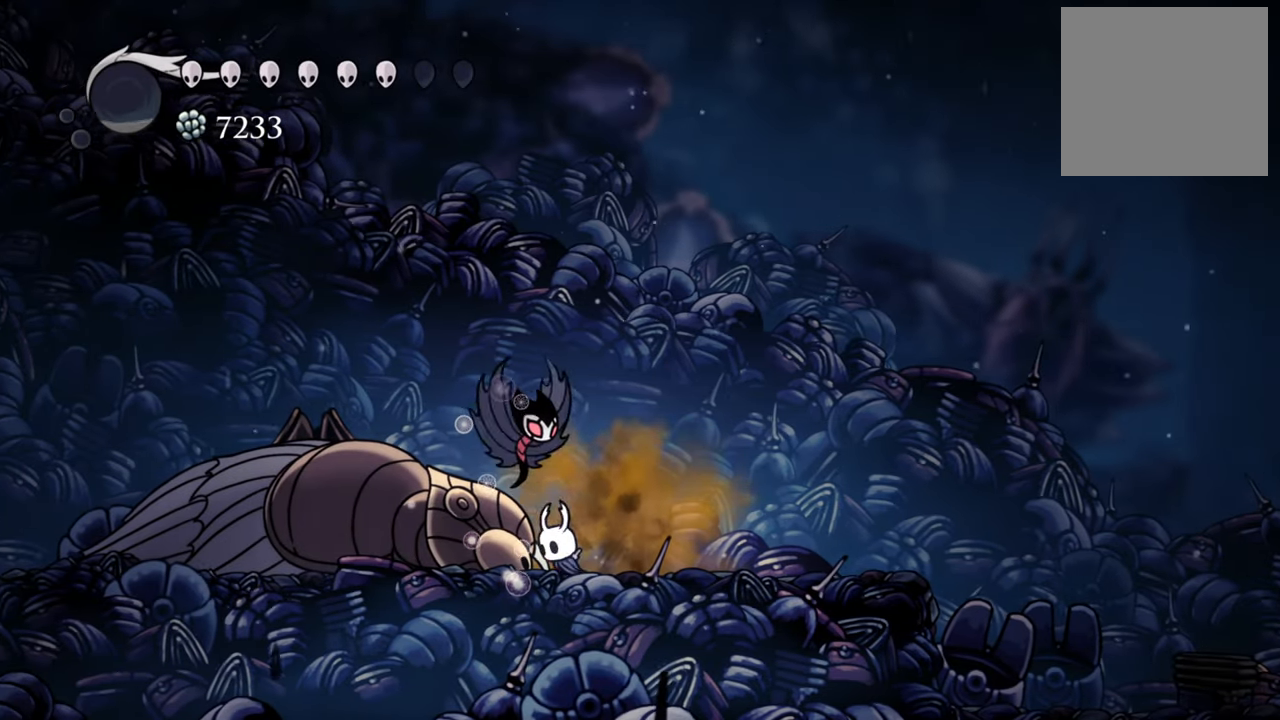
{"buttons": [], "events": [[280, "DPAD_LEFT", "up"]]}
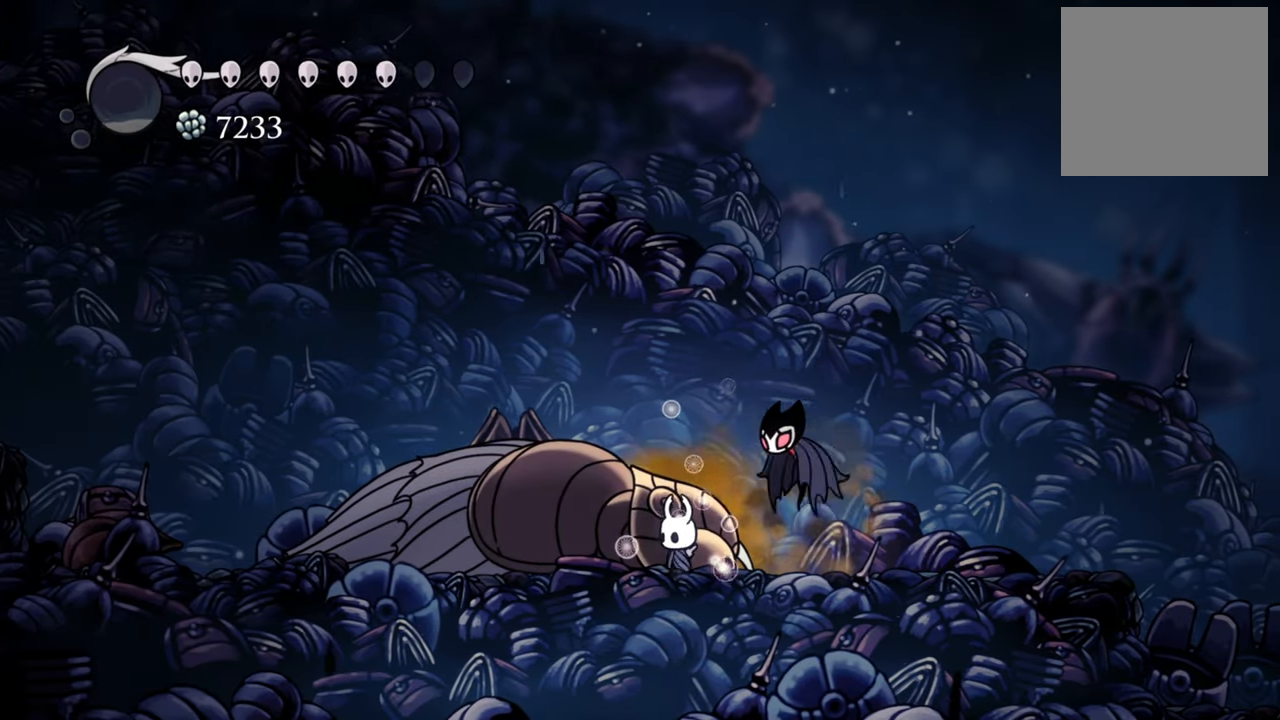
{"buttons": ["Y"], "events": [[80, "Y", "down"]]}
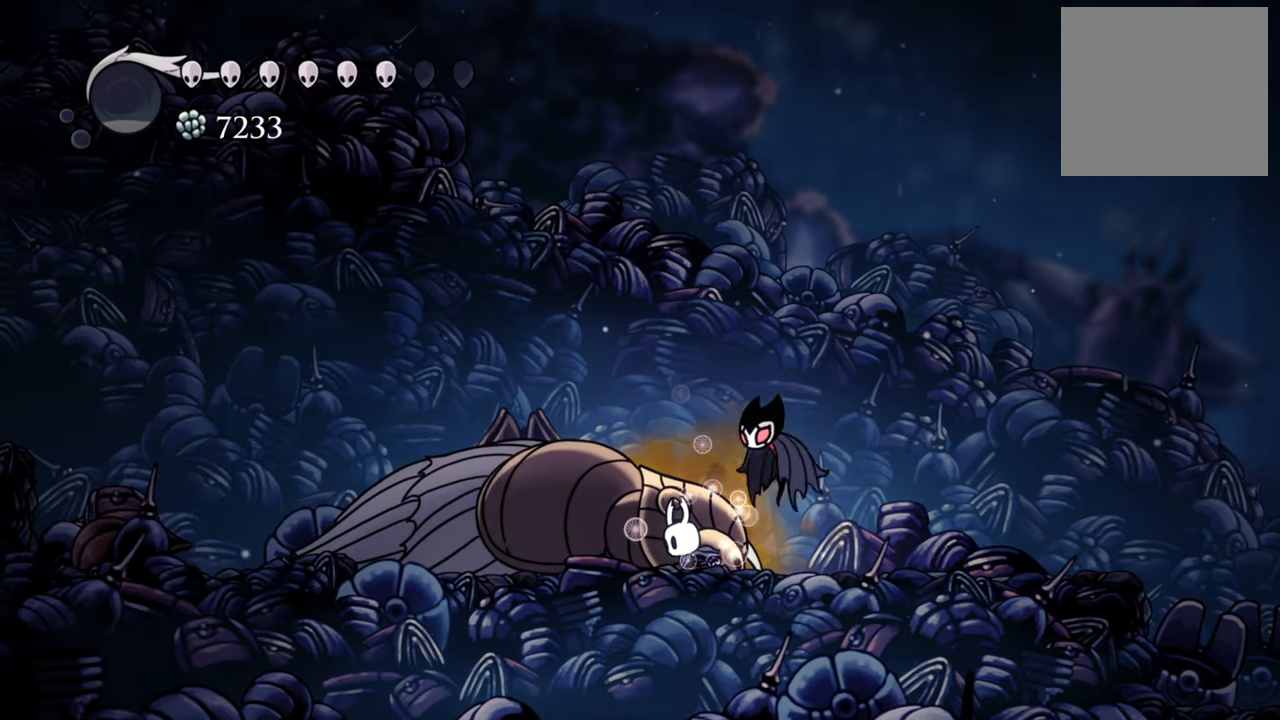
{"buttons": ["Y"], "events": []}
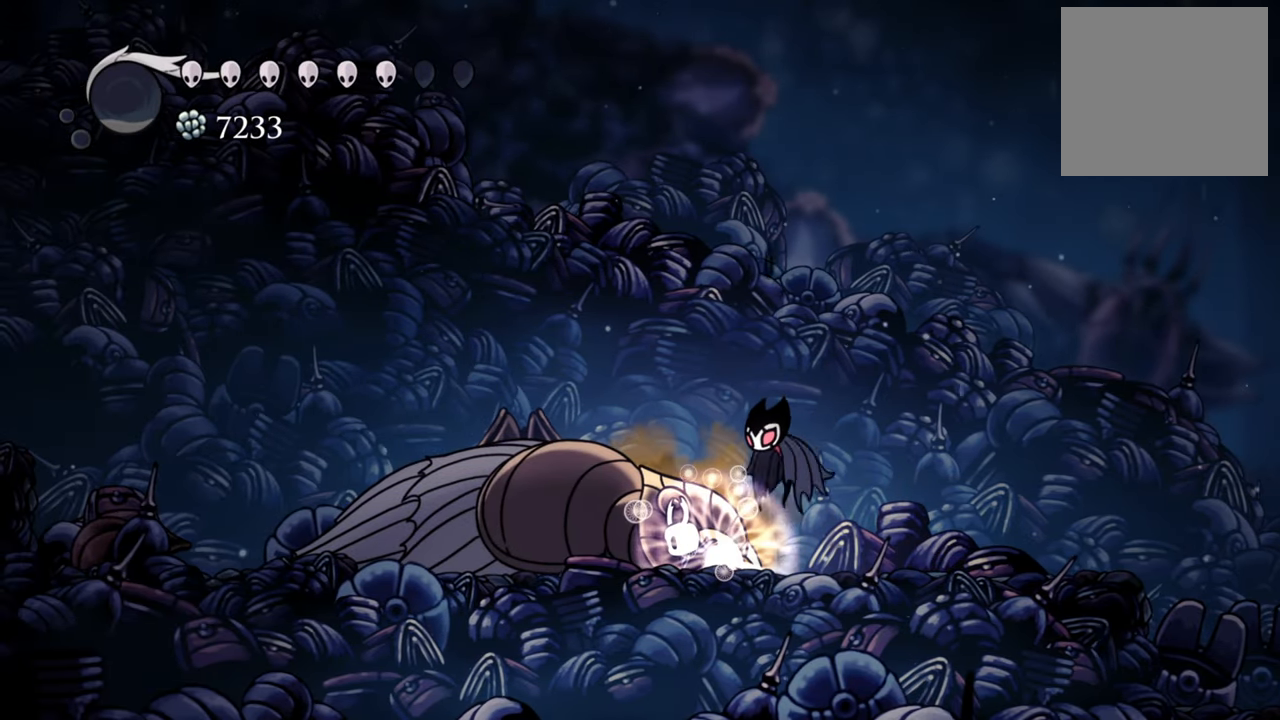
{"buttons": ["Y"], "events": []}
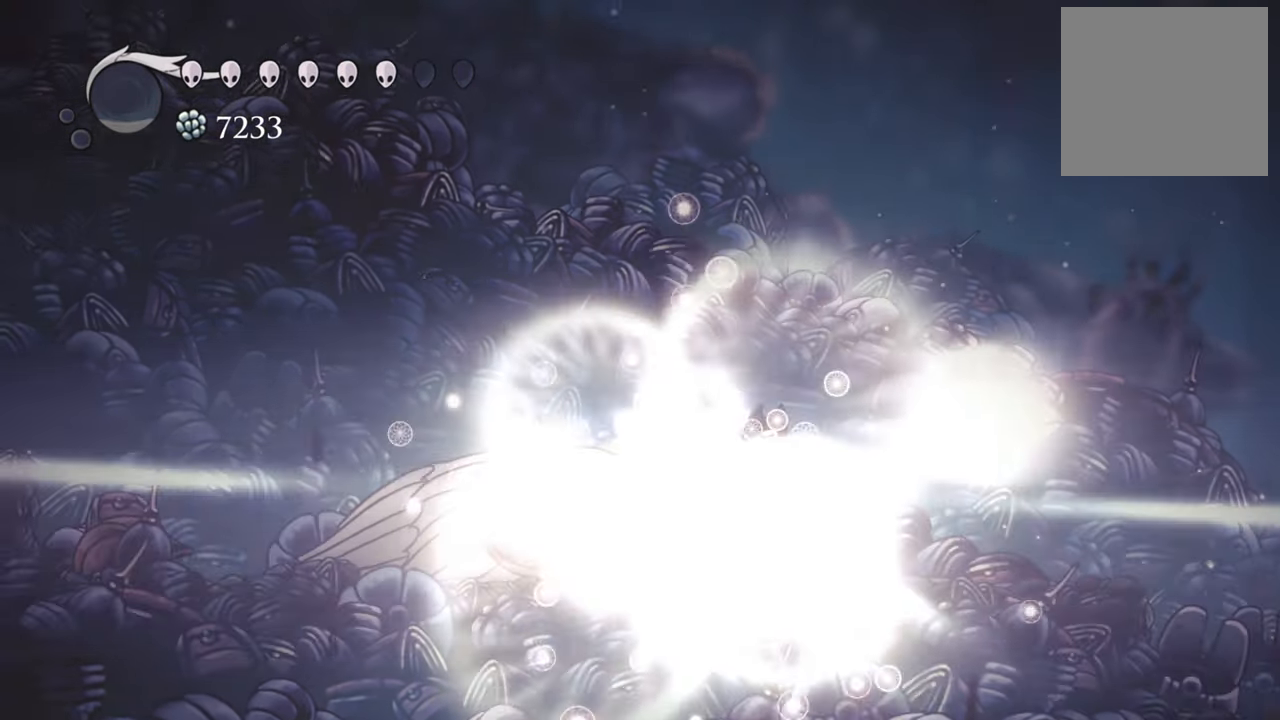
{"buttons": [], "events": [[60, "Y", "up"]]}